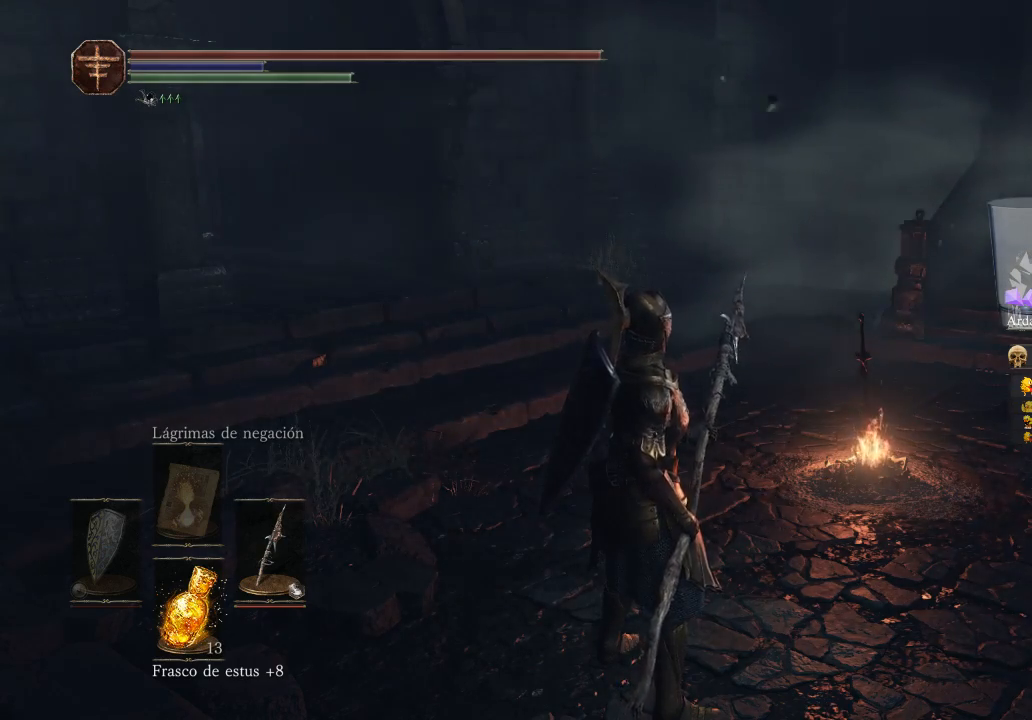
Gameplay with a controller (Xbox layout); each line is a JSON object with the inputs held at the frame after it. "events" lists button and stick changes between this image and that frame as [ms after this image, input, new state], when the widget could be followed in between.
{"buttons": [], "left_stick": "up", "right_stick": "right", "events": [[200, "right_stick", "right"], [333, "left_stick", "up"]]}
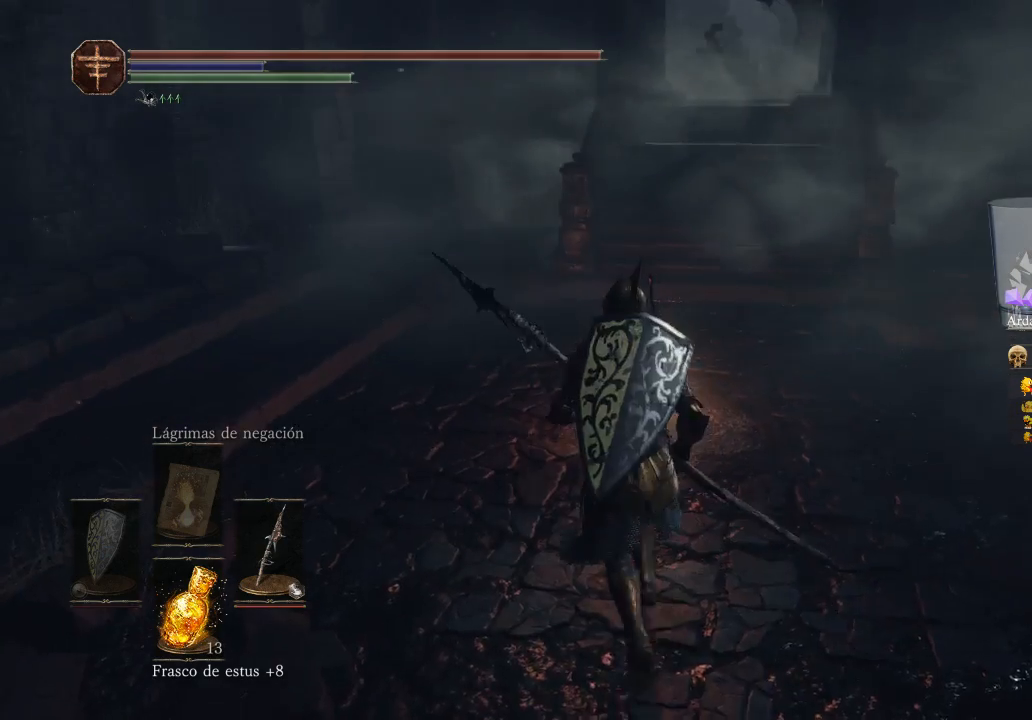
{"buttons": [], "left_stick": "up", "right_stick": "center", "events": [[67, "right_stick", "center"]]}
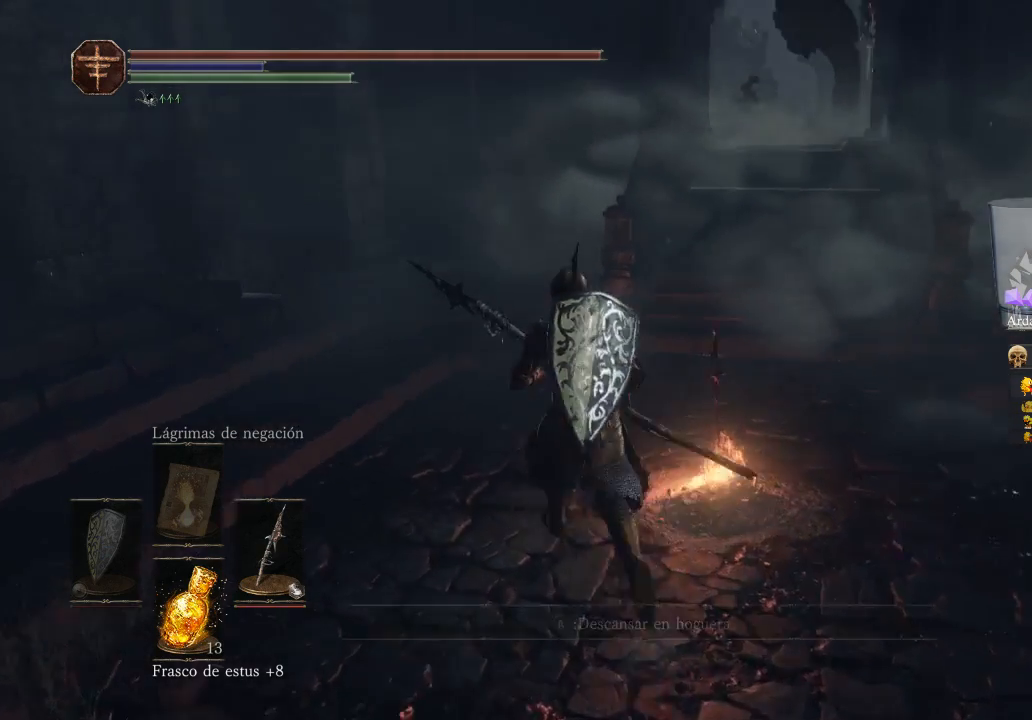
{"buttons": [], "left_stick": "up", "right_stick": "right", "events": [[100, "right_stick", "up"], [400, "right_stick", "right"]]}
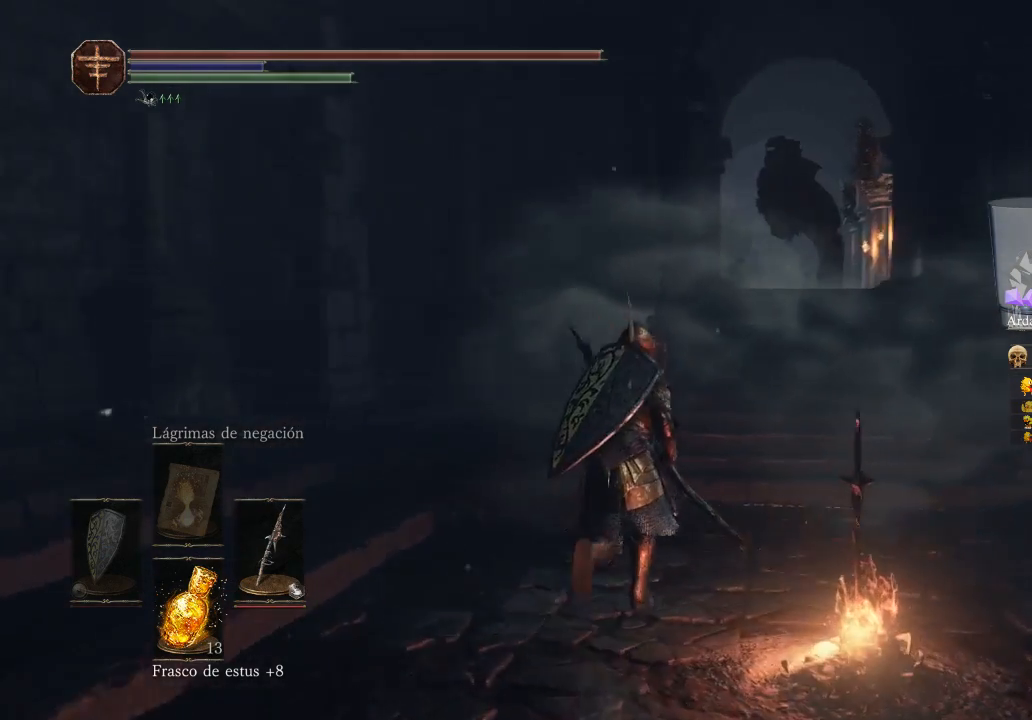
{"buttons": [], "left_stick": "up", "right_stick": "center", "events": [[200, "right_stick", "center"]]}
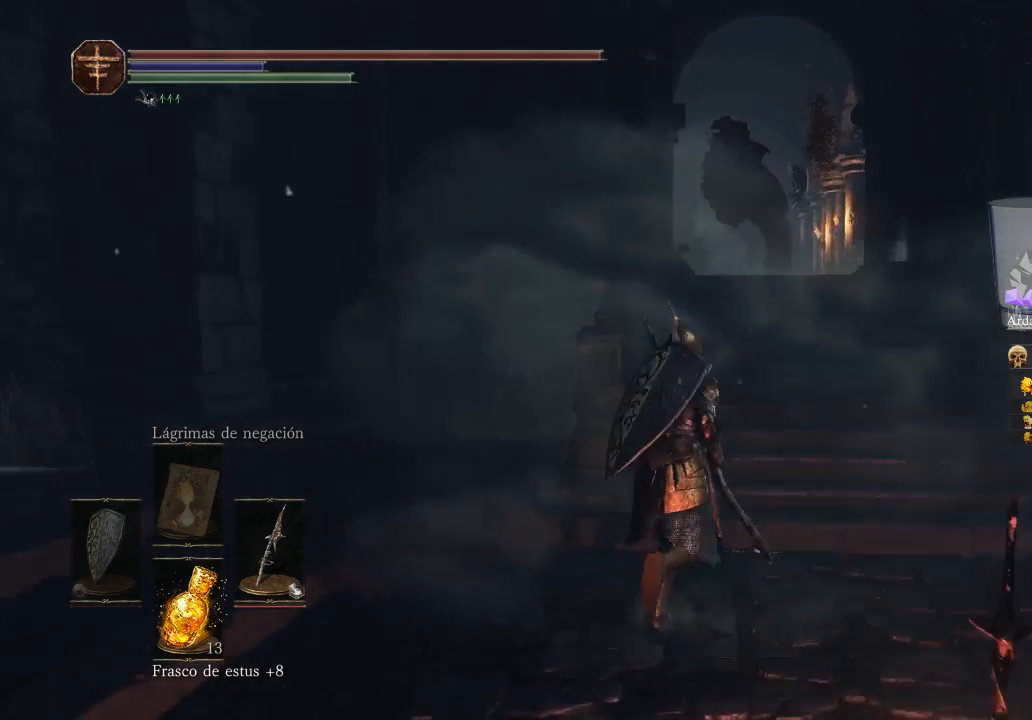
{"buttons": [], "left_stick": "up-right", "right_stick": "left", "events": [[67, "left_stick", "up-right"], [233, "right_stick", "left"]]}
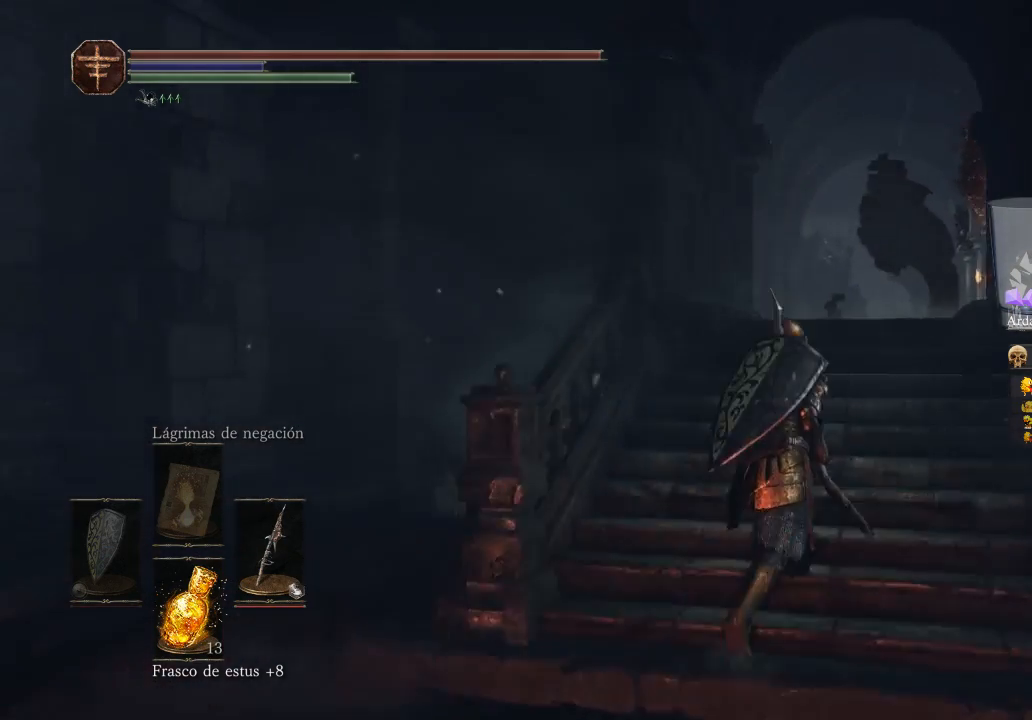
{"buttons": [], "left_stick": "up-right", "right_stick": "center", "events": [[333, "right_stick", "center"]]}
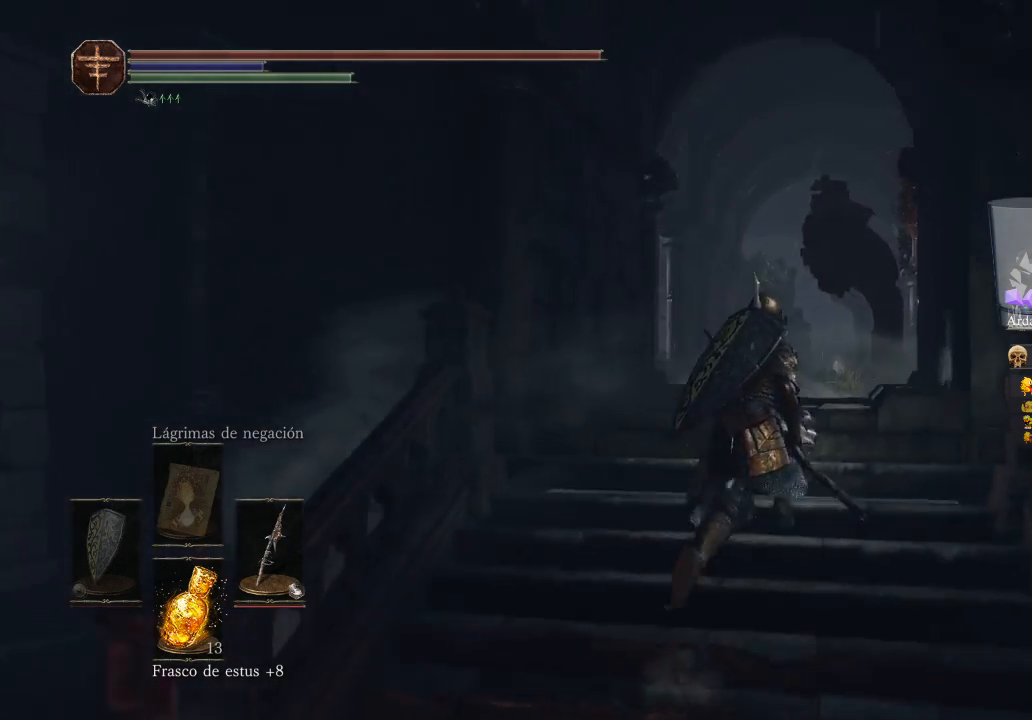
{"buttons": [], "left_stick": "up", "right_stick": "center", "events": [[467, "left_stick", "up"]]}
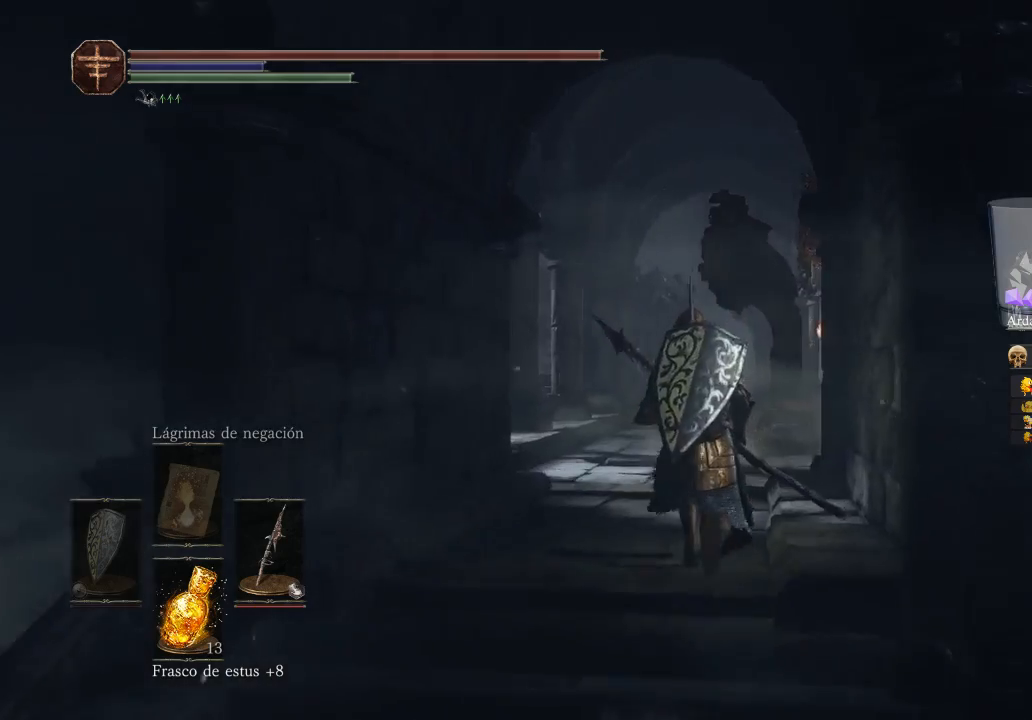
{"buttons": [], "left_stick": "up", "right_stick": "center", "events": []}
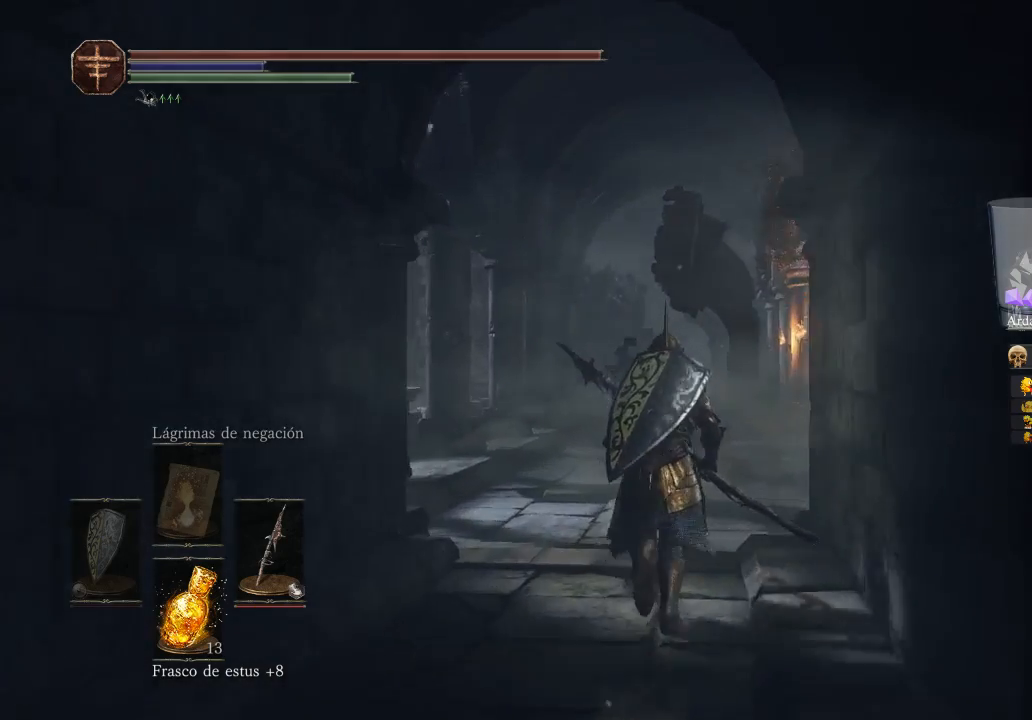
{"buttons": [], "left_stick": "up", "right_stick": "center", "events": []}
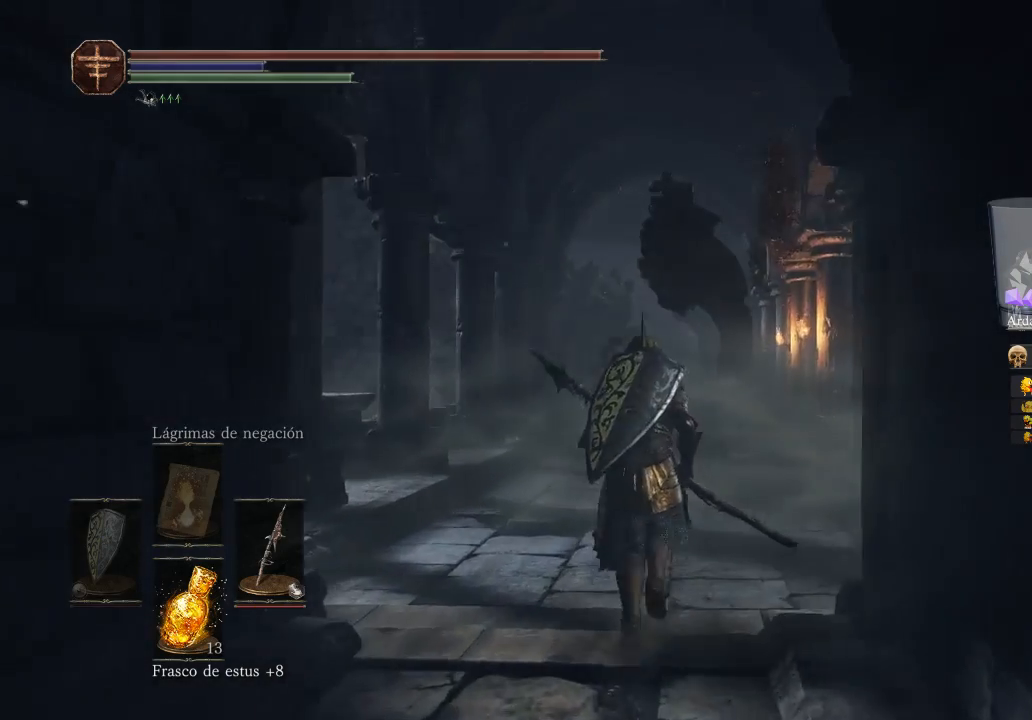
{"buttons": [], "left_stick": "up", "right_stick": "center", "events": []}
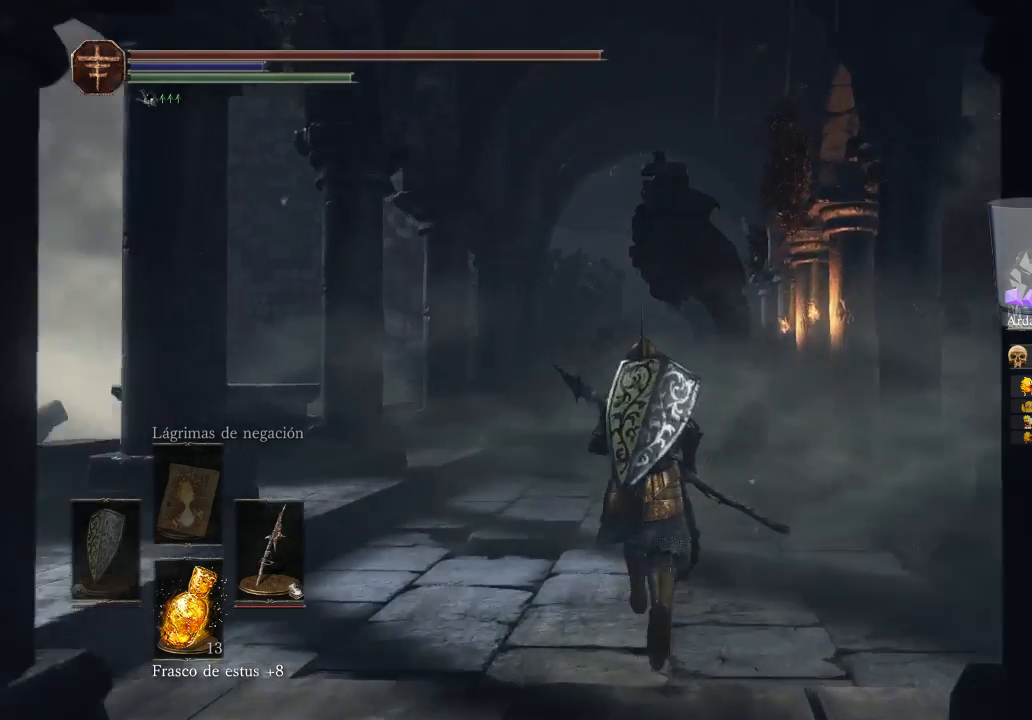
{"buttons": [], "left_stick": "up", "right_stick": "center", "events": []}
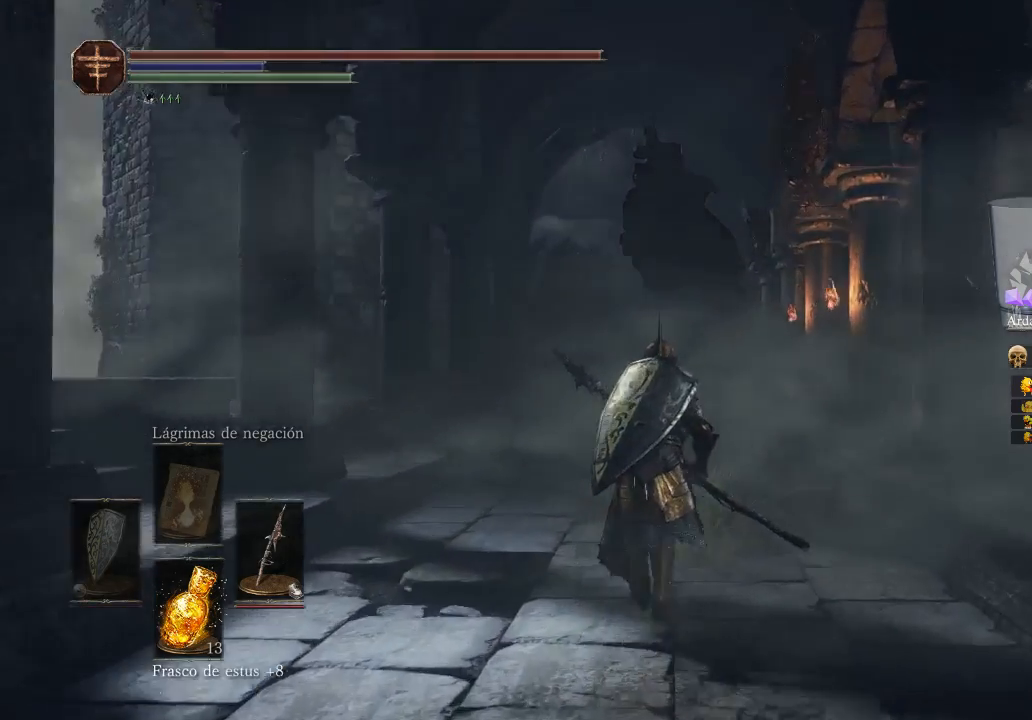
{"buttons": [], "left_stick": "up", "right_stick": "right", "events": [[167, "right_stick", "right"]]}
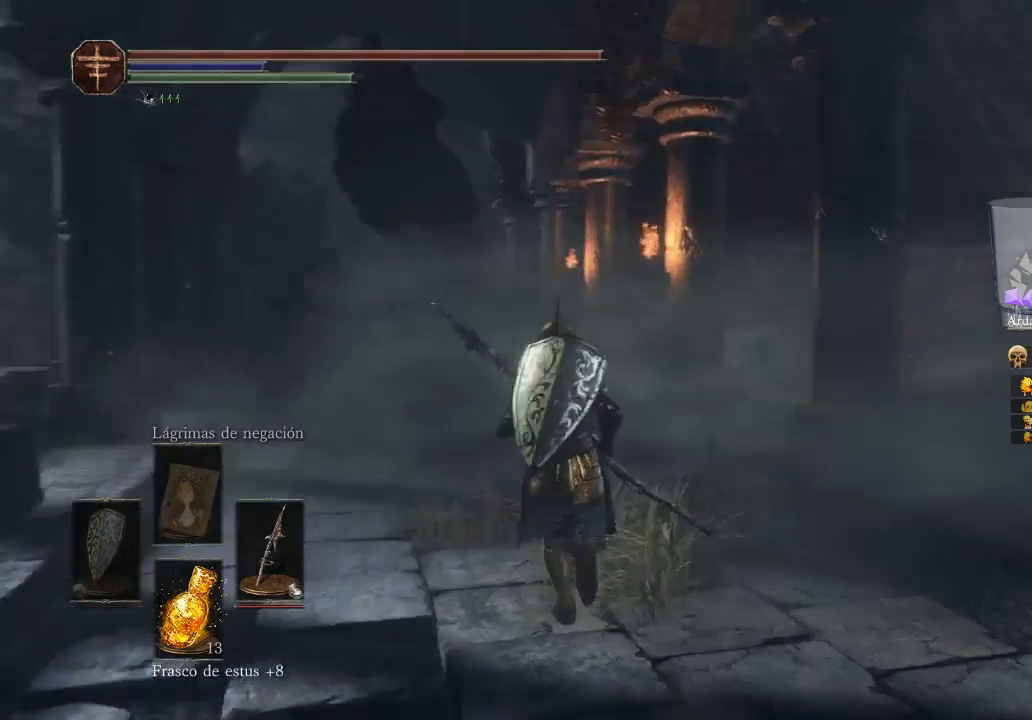
{"buttons": [], "left_stick": "up-left", "right_stick": "center", "events": [[300, "right_stick", "center"], [400, "left_stick", "up-left"]]}
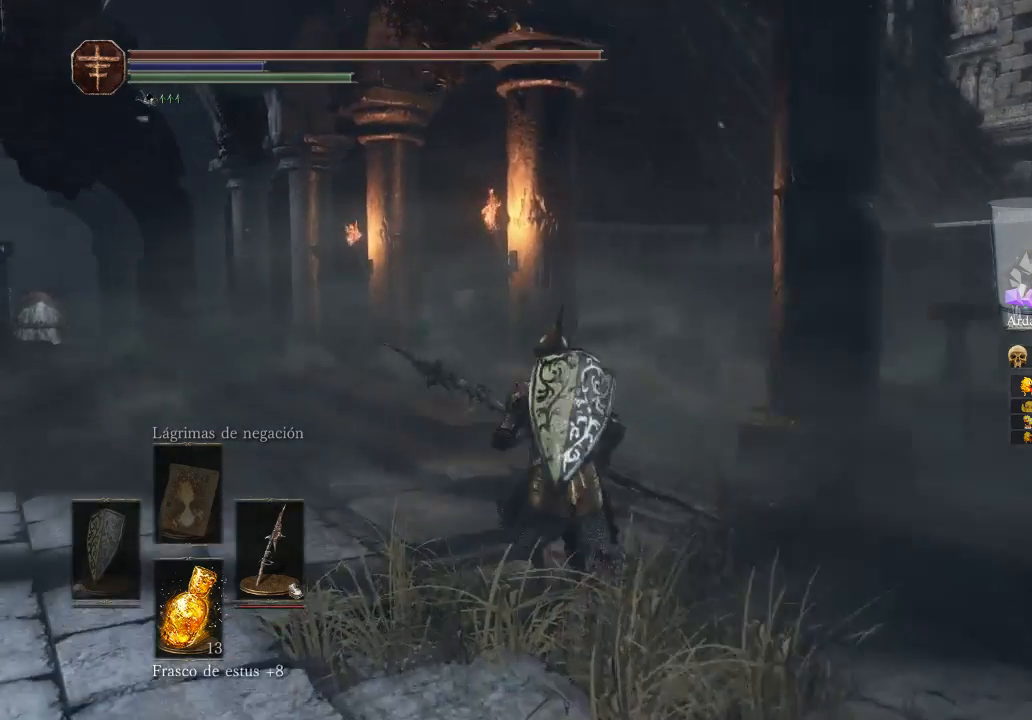
{"buttons": [], "left_stick": "up-left", "right_stick": "right", "events": [[167, "right_stick", "right"]]}
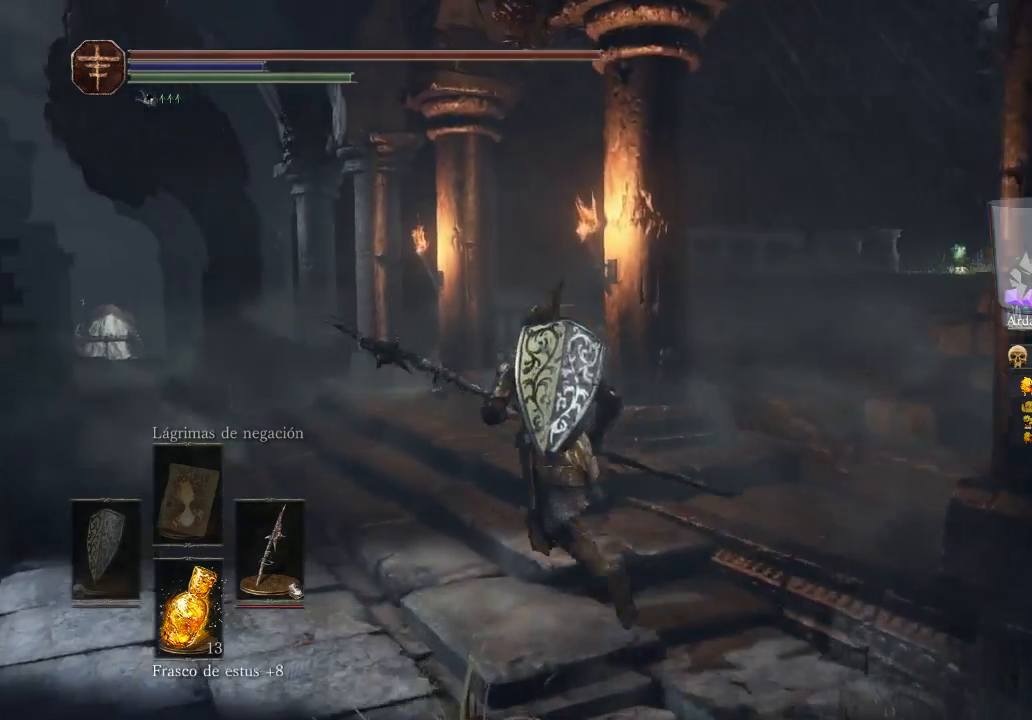
{"buttons": [], "left_stick": "up", "right_stick": "center", "events": [[267, "right_stick", "down-right"], [500, "left_stick", "up"], [500, "right_stick", "center"]]}
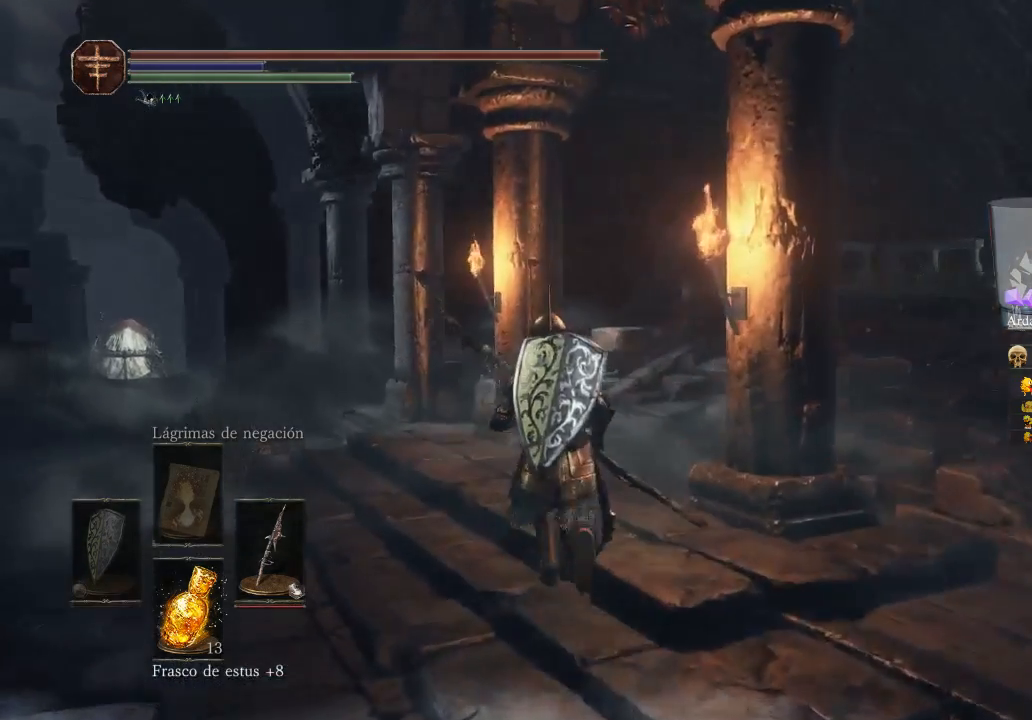
{"buttons": [], "left_stick": "up", "right_stick": "down-right", "events": [[433, "right_stick", "down-right"]]}
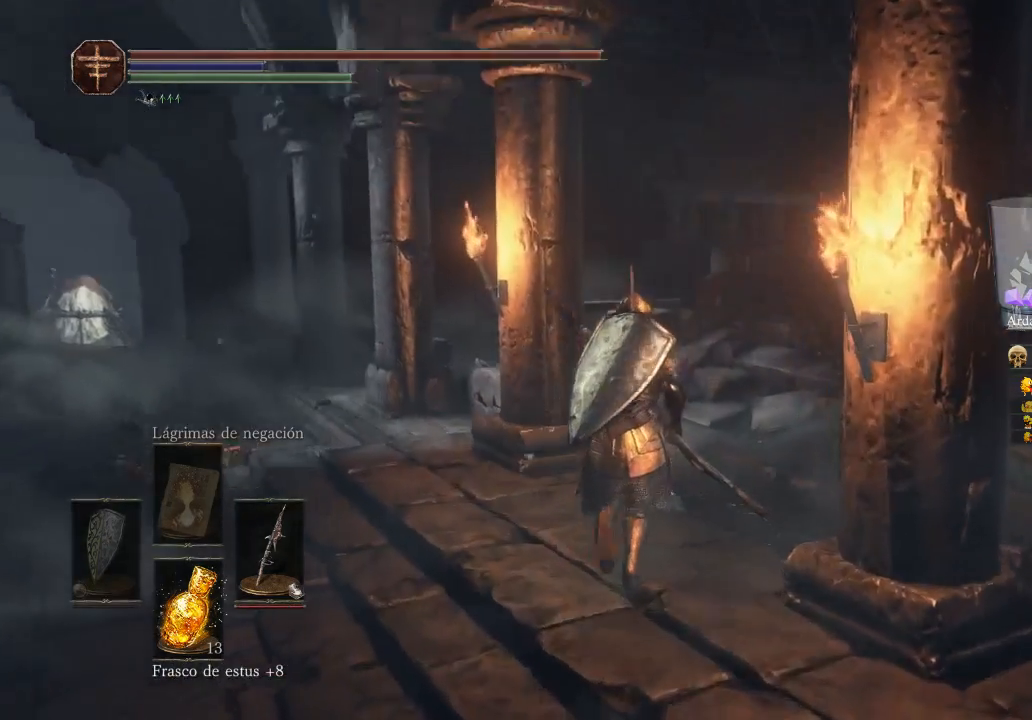
{"buttons": [], "left_stick": "up", "right_stick": "right", "events": [[400, "right_stick", "right"]]}
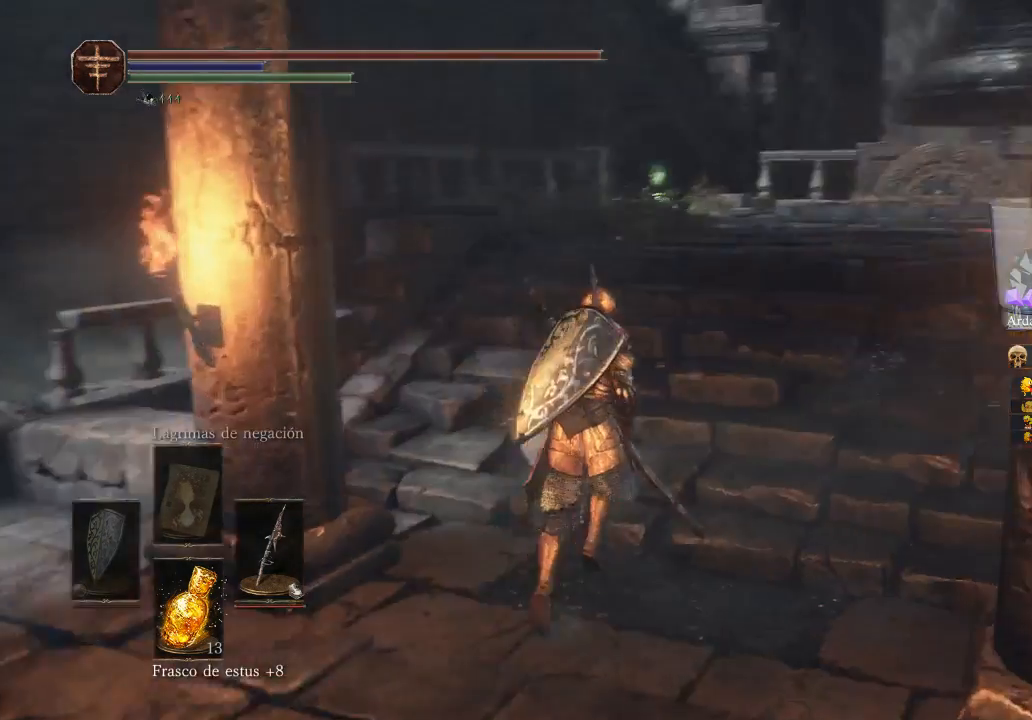
{"buttons": [], "left_stick": "up", "right_stick": "center", "events": [[333, "right_stick", "center"]]}
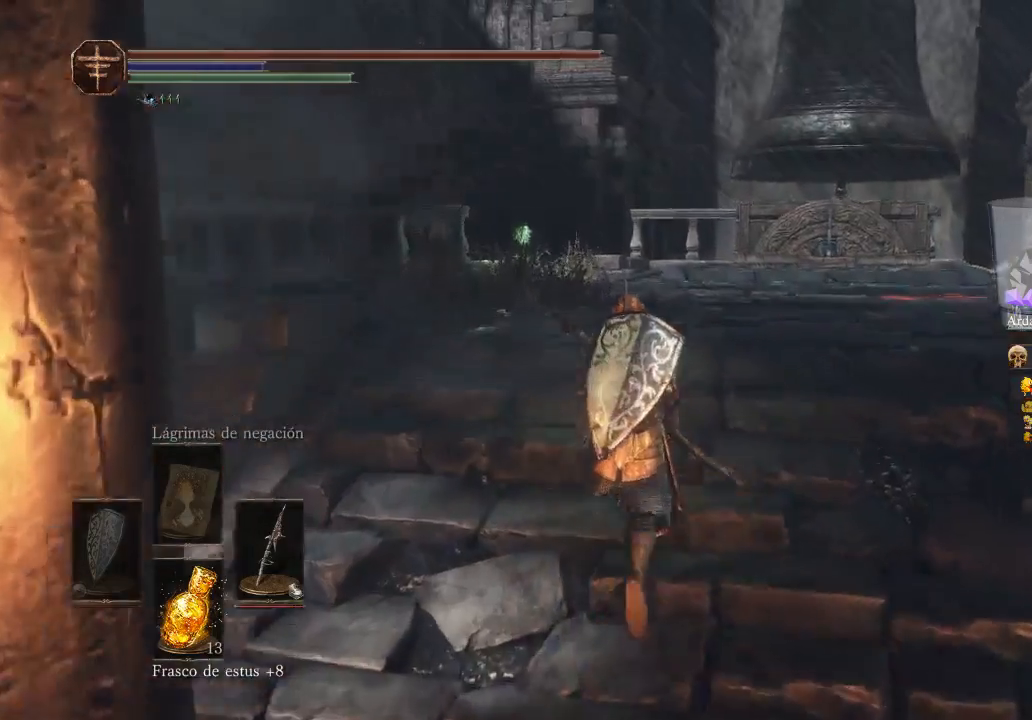
{"buttons": [], "left_stick": "up", "right_stick": "center", "events": []}
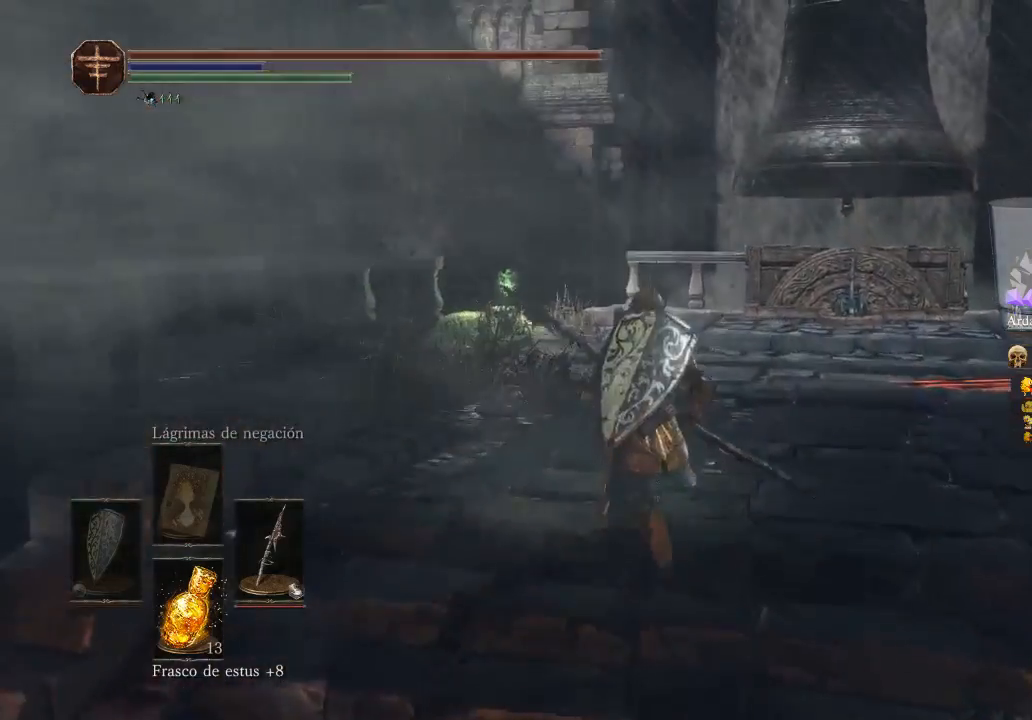
{"buttons": [], "left_stick": "up", "right_stick": "left", "events": [[233, "right_stick", "left"]]}
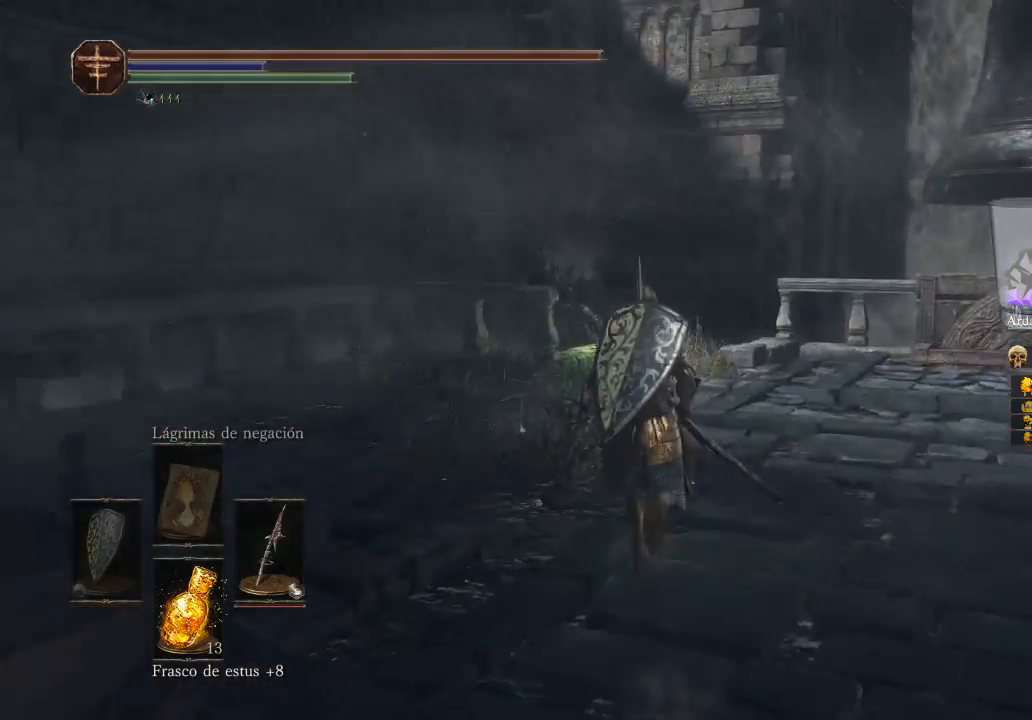
{"buttons": [], "left_stick": "up", "right_stick": "center", "events": [[167, "right_stick", "center"]]}
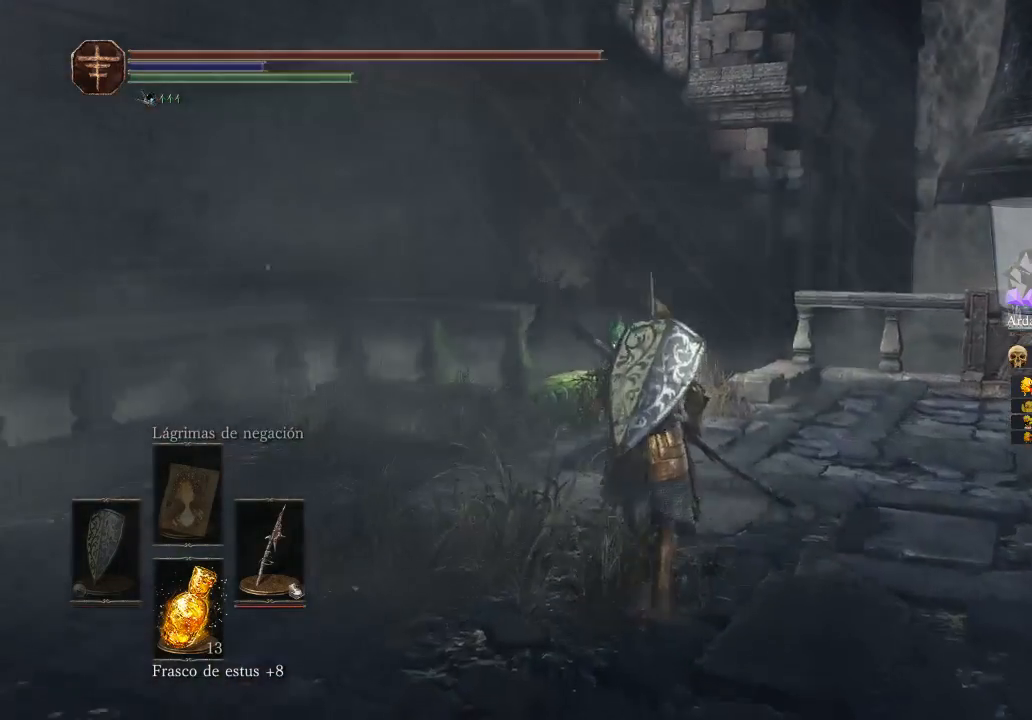
{"buttons": [], "left_stick": "up", "right_stick": "center", "events": [[267, "right_stick", "left"], [500, "right_stick", "center"]]}
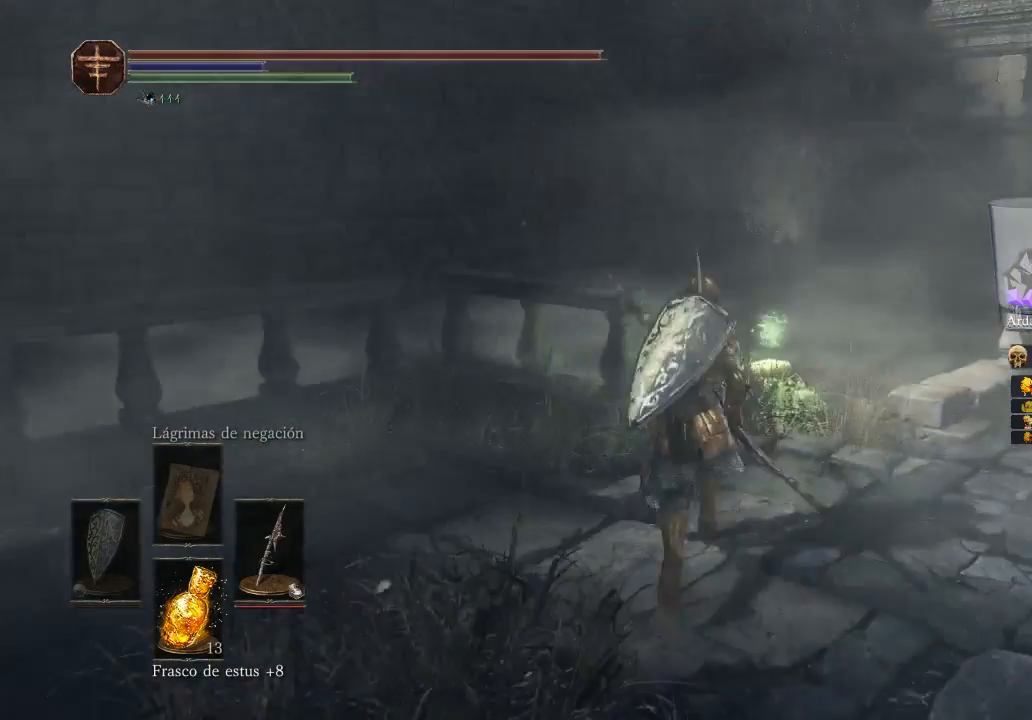
{"buttons": [], "left_stick": "up", "right_stick": "center", "events": []}
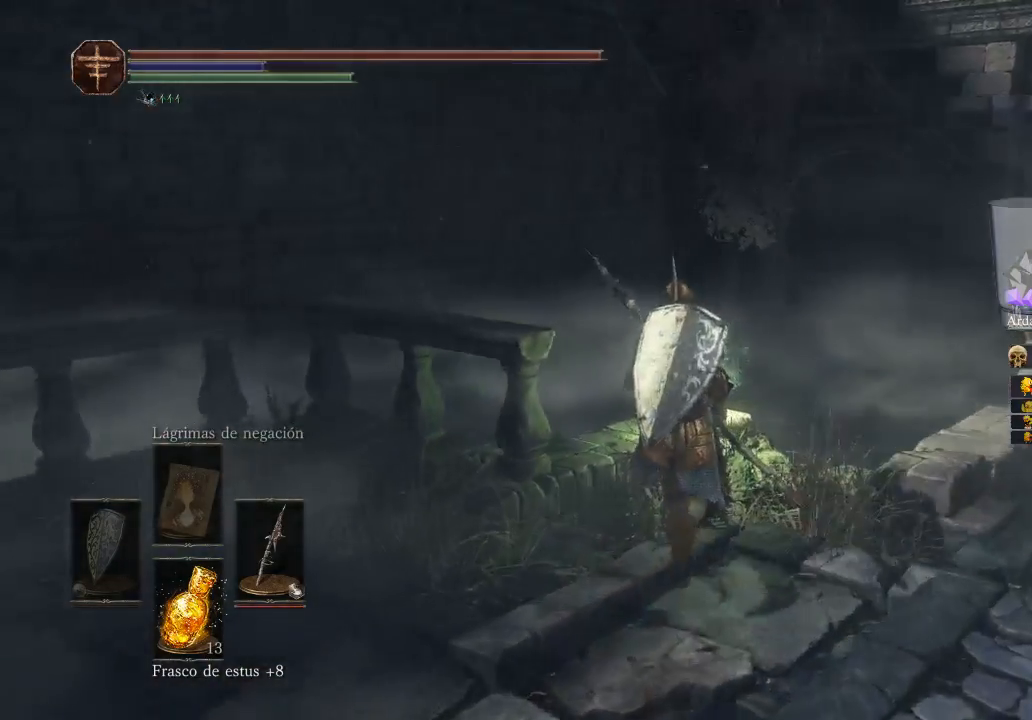
{"buttons": [], "left_stick": "up", "right_stick": "center", "events": [[233, "A", "down"], [433, "A", "up"]]}
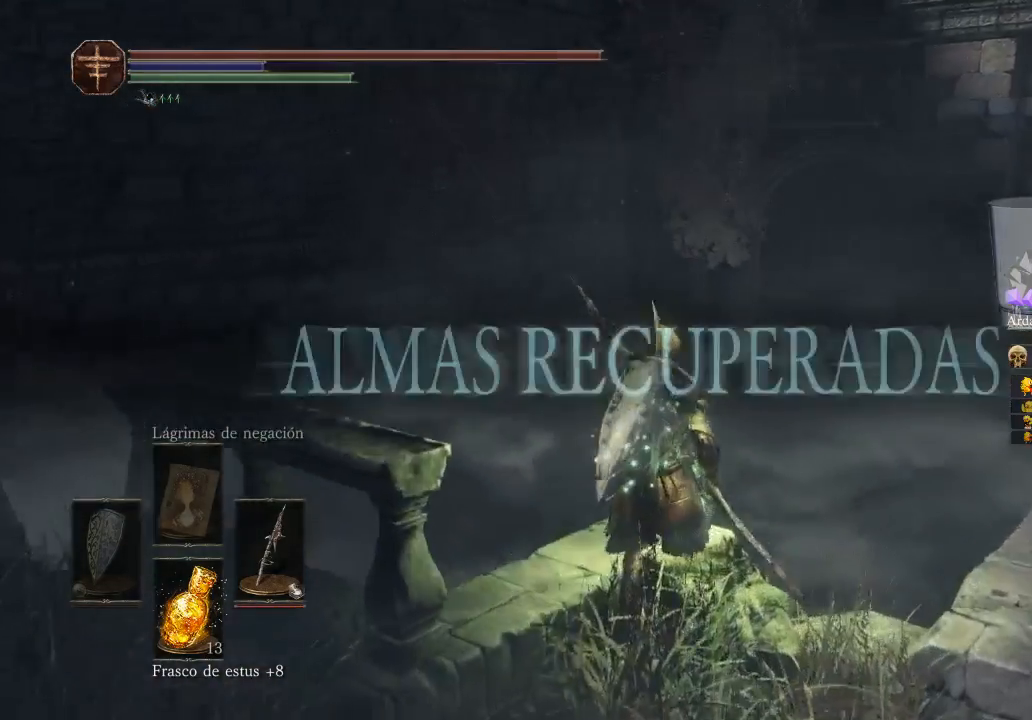
{"buttons": [], "left_stick": "center", "right_stick": "center", "events": [[100, "left_stick", "center"], [133, "A", "down"], [233, "A", "up"]]}
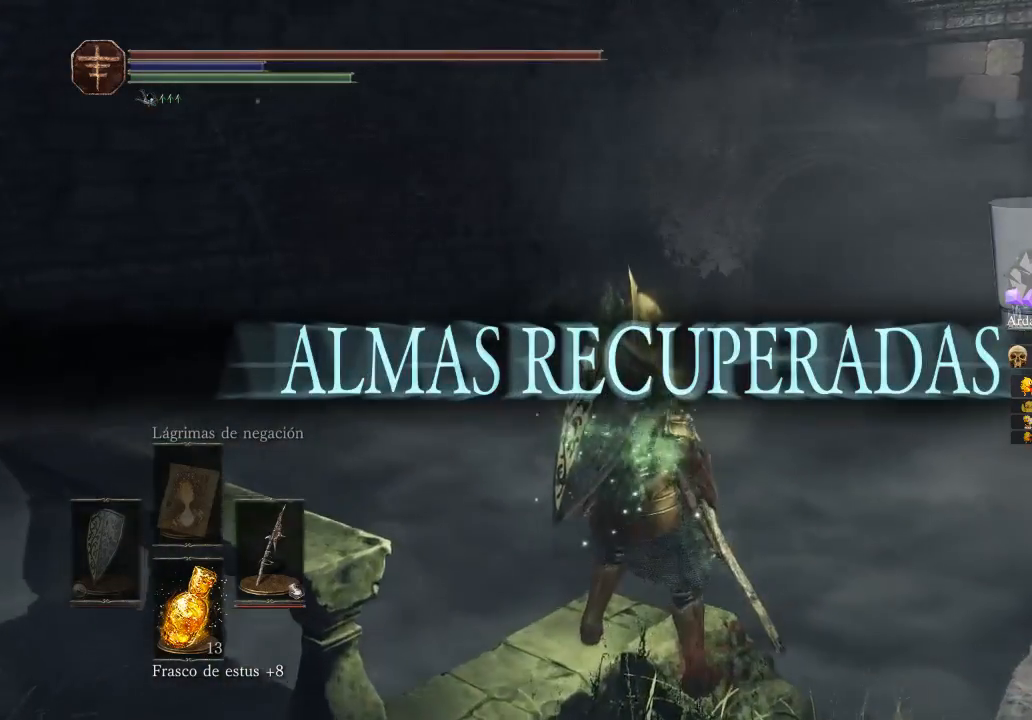
{"buttons": [], "left_stick": "up-right", "right_stick": "center", "events": [[33, "right_stick", "right"], [200, "right_stick", "down-right"], [367, "right_stick", "center"], [467, "left_stick", "up-right"]]}
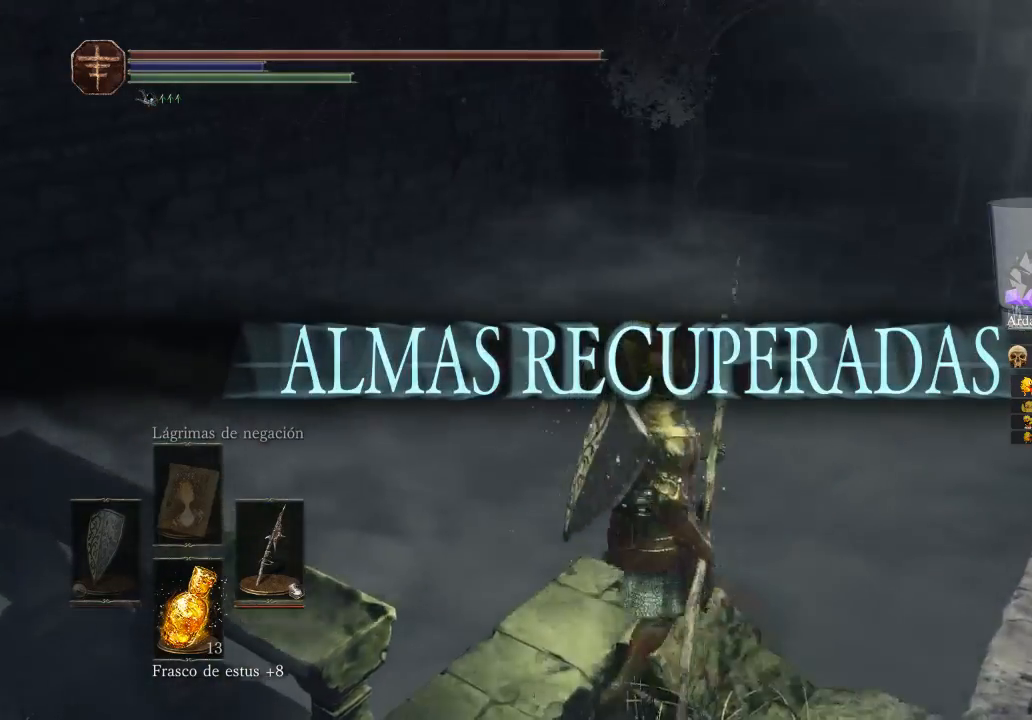
{"buttons": [], "left_stick": "up-right", "right_stick": "center", "events": []}
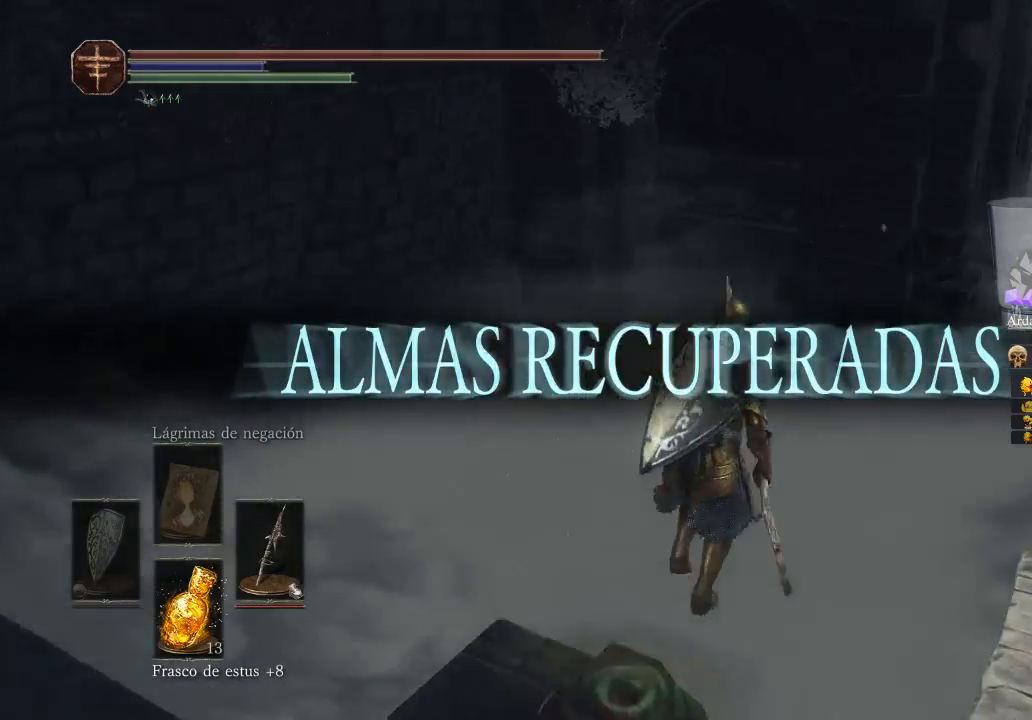
{"buttons": [], "left_stick": "up", "right_stick": "right", "events": [[133, "left_stick", "up"], [400, "right_stick", "down-right"], [467, "right_stick", "right"]]}
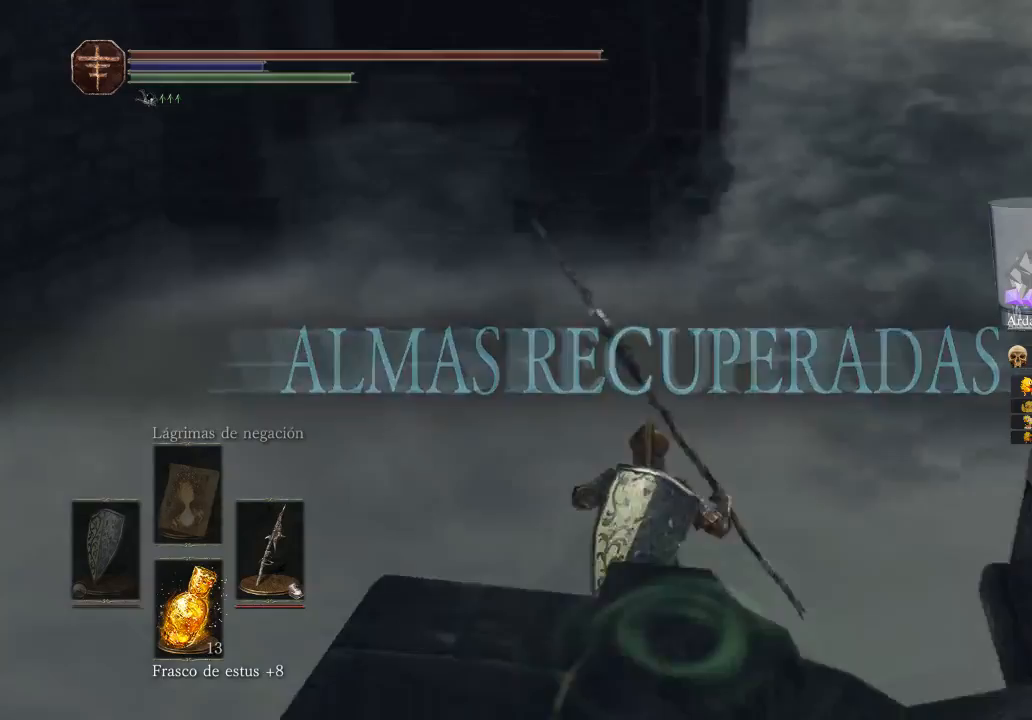
{"buttons": [], "left_stick": "up", "right_stick": "center", "events": [[133, "right_stick", "up-right"], [300, "right_stick", "center"]]}
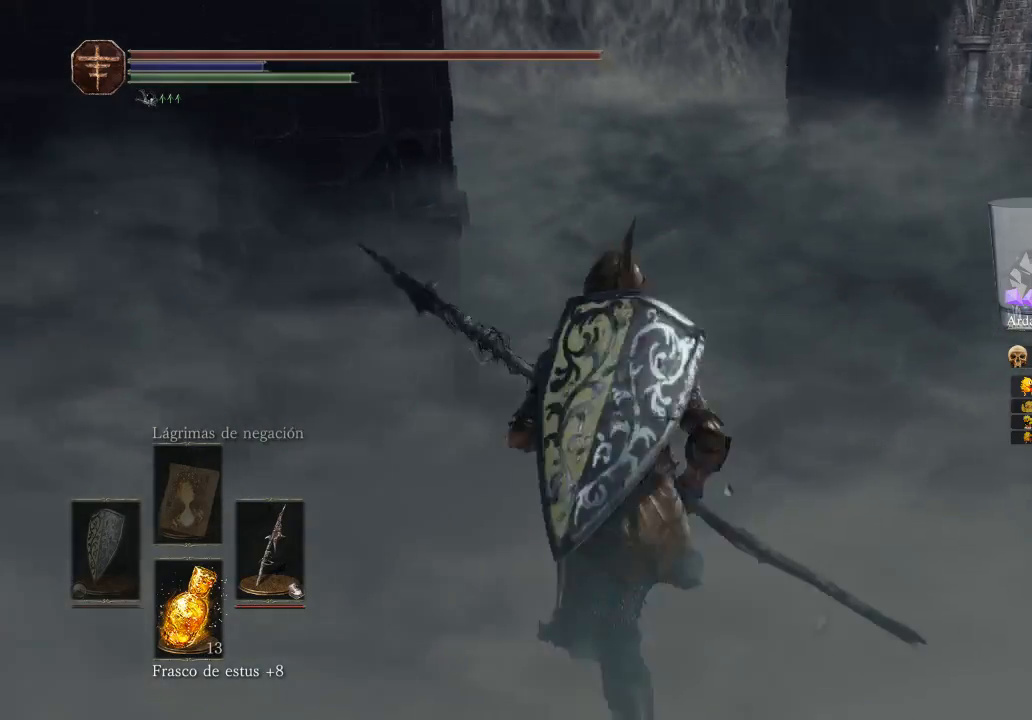
{"buttons": ["B"], "left_stick": "up", "right_stick": "center", "events": [[67, "B", "down"]]}
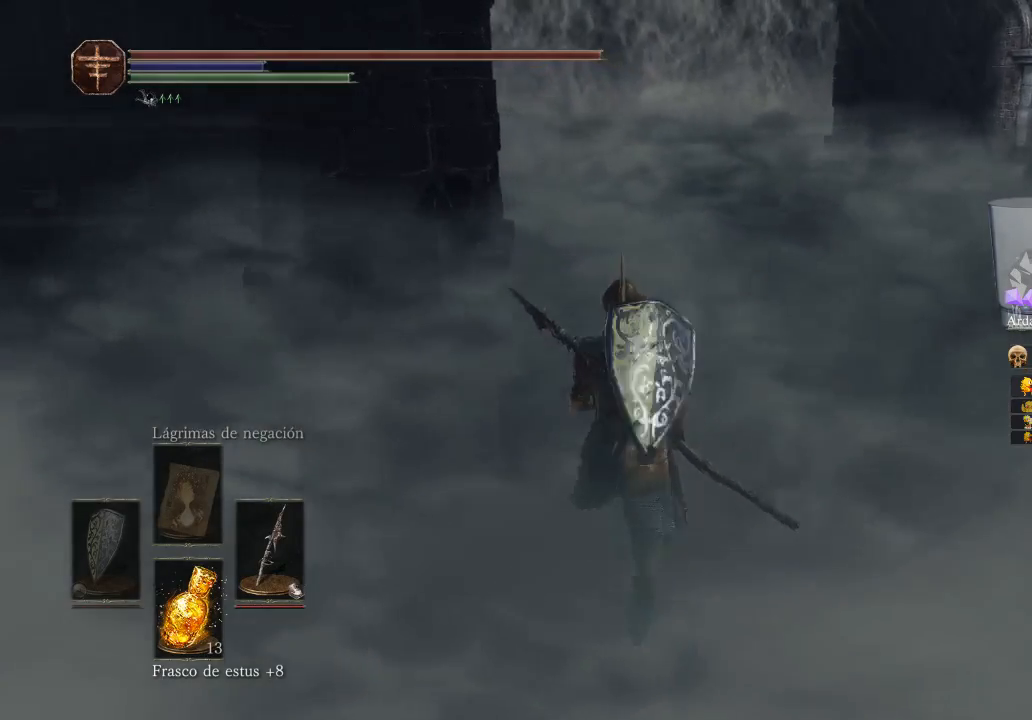
{"buttons": ["B"], "left_stick": "up", "right_stick": "center", "events": []}